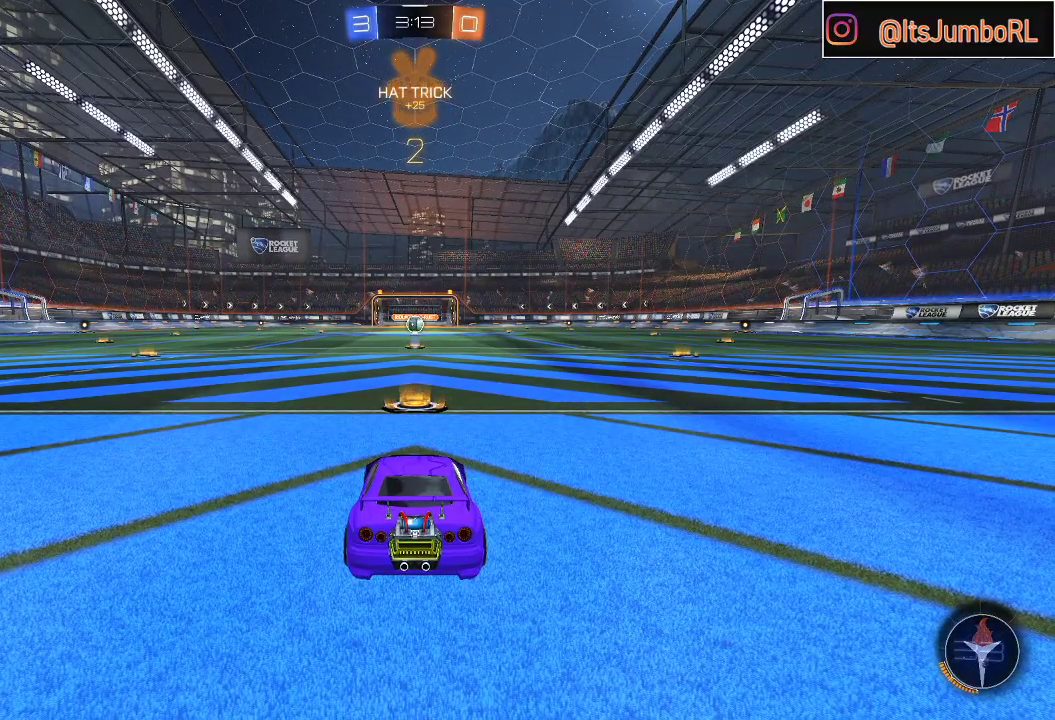
Gameplay with a controller (Xbox layout); each line is a JSON object with the inputs held at the frame after it. "events" lists button and stick changes between this image and that frame as [ms after this image, input, new state], when the widget could be followed in between.
{"buttons": [], "left_stick": "center", "right_stick": "center", "events": []}
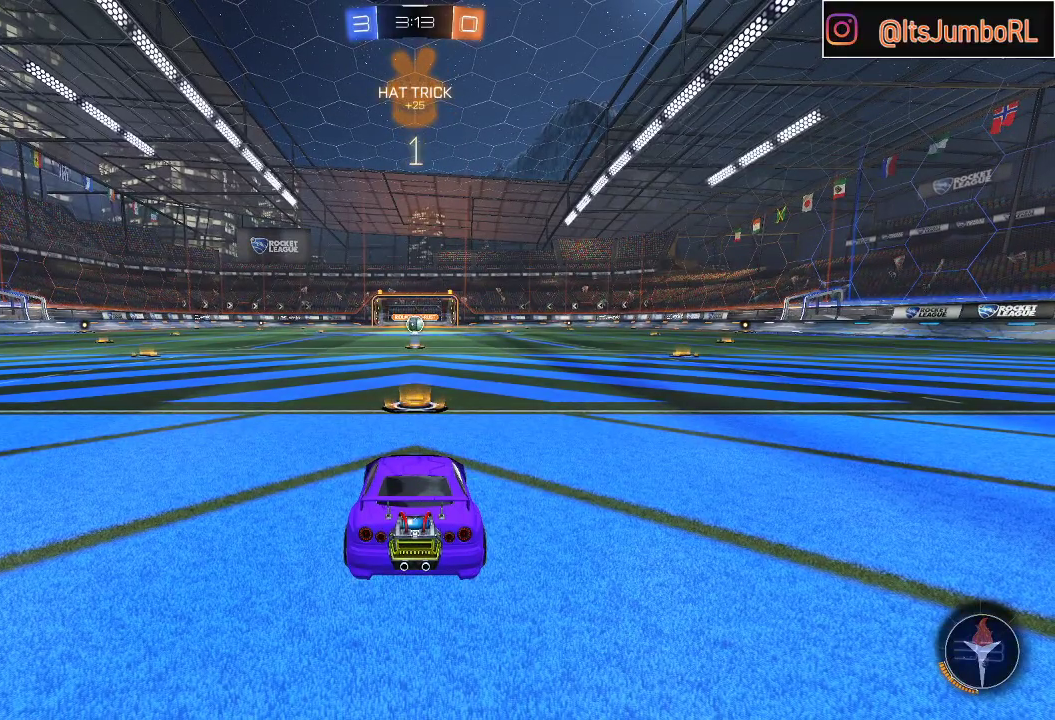
{"buttons": ["R2"], "left_stick": "center", "right_stick": "center", "events": [[467, "R2", "down"]]}
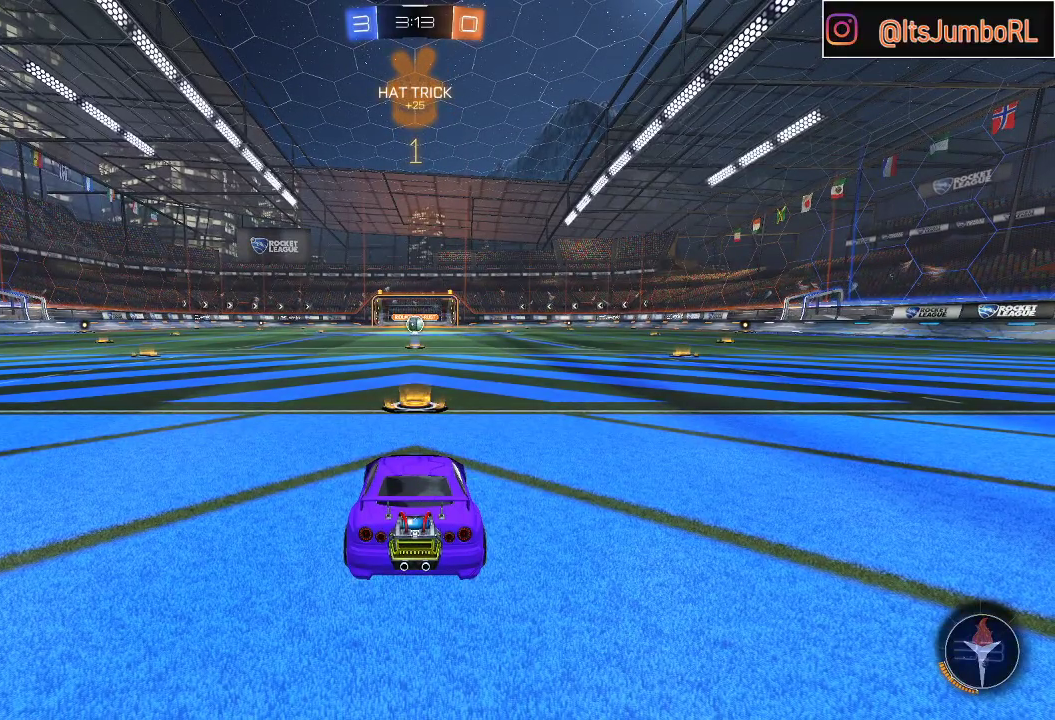
{"buttons": ["B", "R2"], "left_stick": "center", "right_stick": "center", "events": [[183, "B", "down"]]}
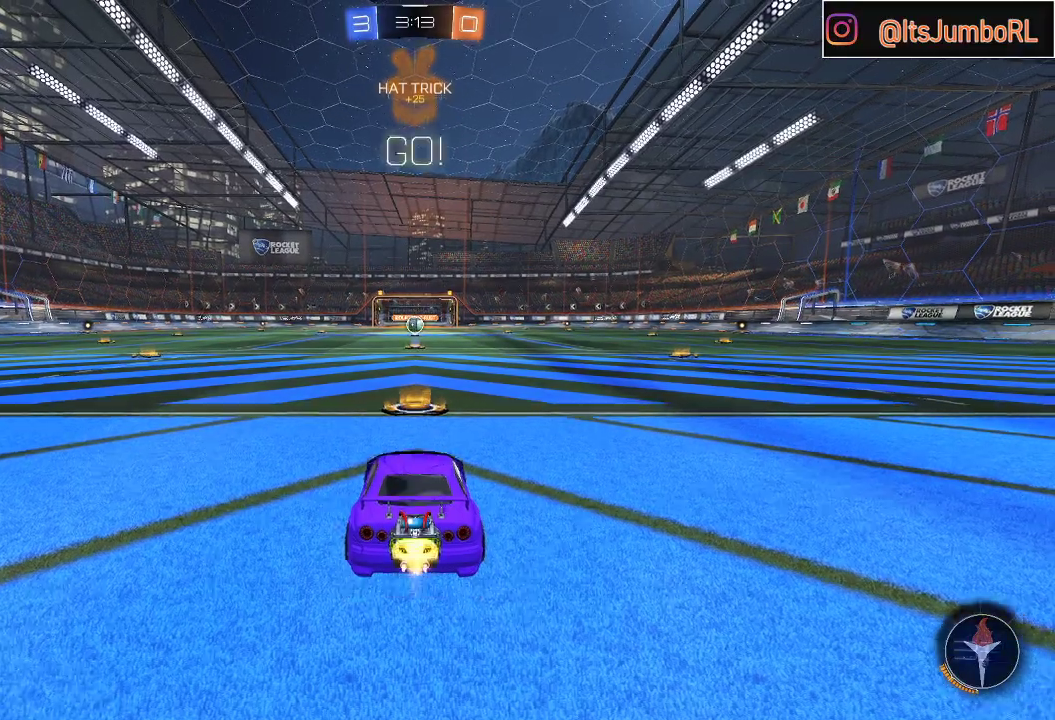
{"buttons": ["B", "R2"], "left_stick": "center", "right_stick": "center", "events": []}
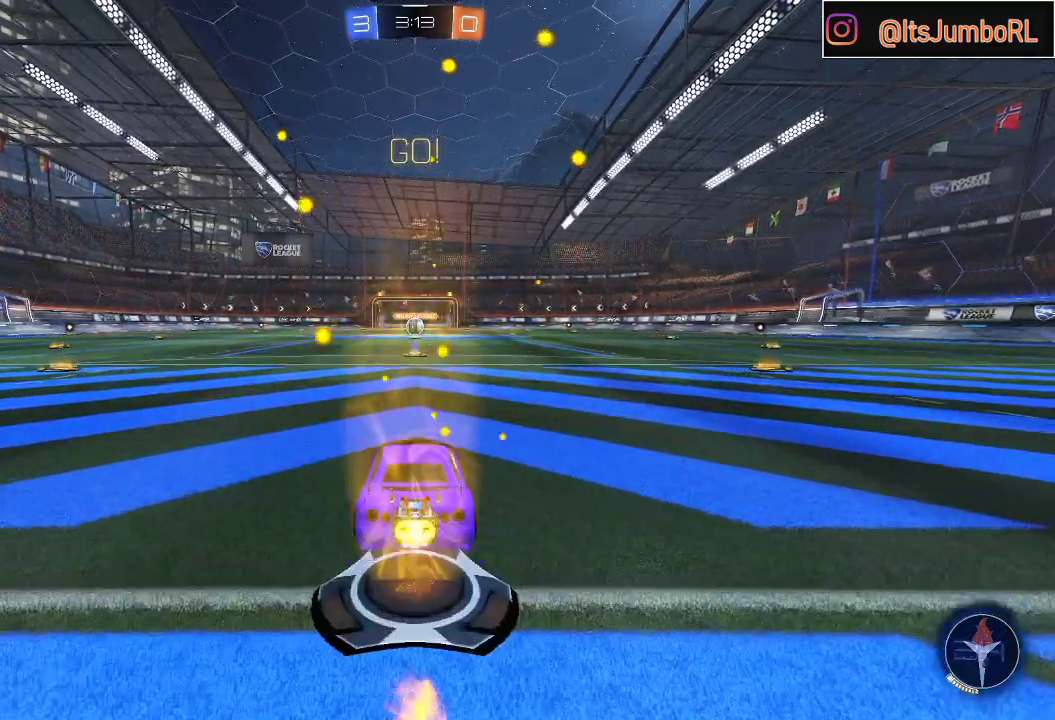
{"buttons": ["A", "B", "R2"], "left_stick": "up", "right_stick": "center", "events": [[200, "left_stick", "up"], [267, "A", "down"], [333, "A", "up"], [433, "A", "down"]]}
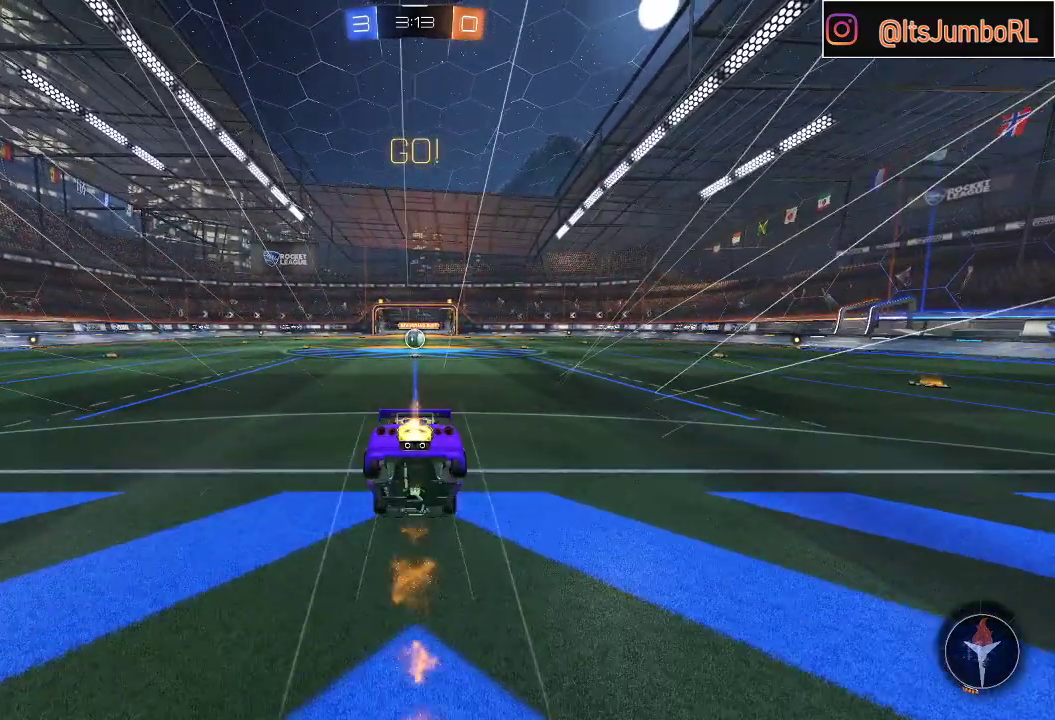
{"buttons": ["R2"], "left_stick": "center", "right_stick": "center", "events": [[50, "A", "up"], [117, "B", "up"], [117, "left_stick", "center"]]}
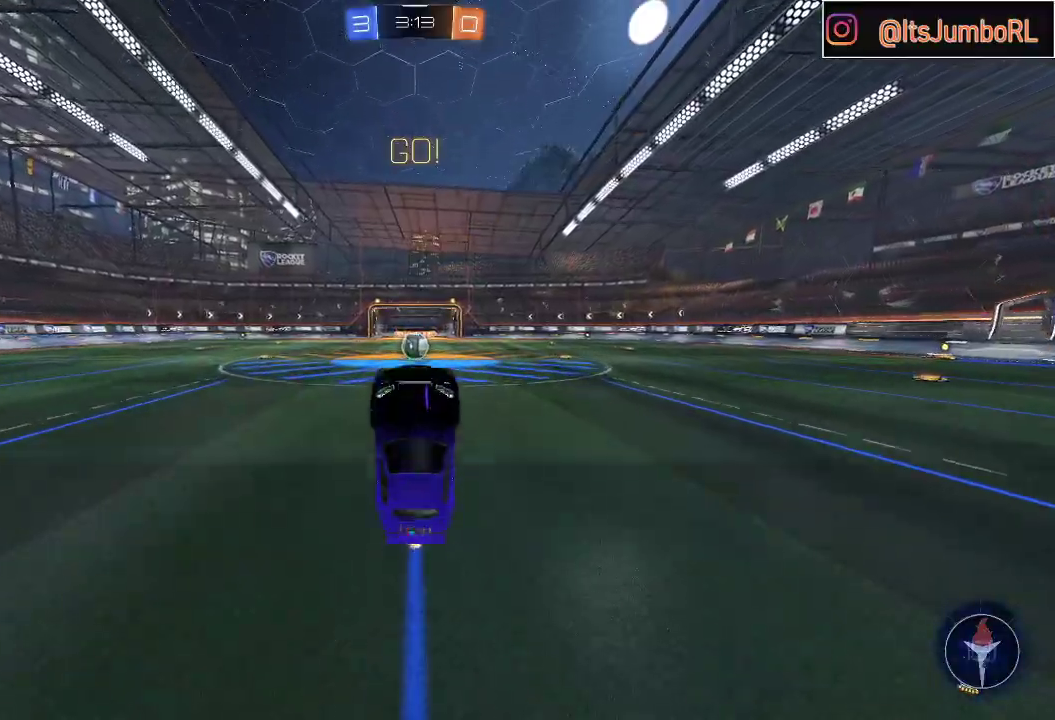
{"buttons": ["R2"], "left_stick": "center", "right_stick": "center", "events": []}
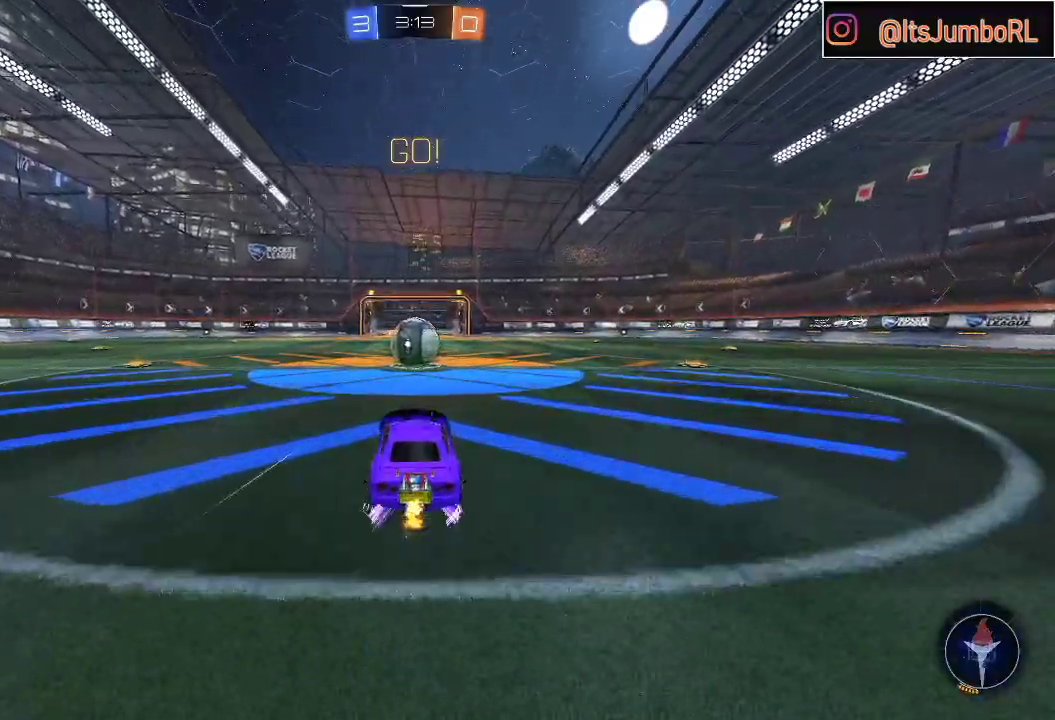
{"buttons": ["A", "L1", "R2"], "left_stick": "up-right", "right_stick": "center", "events": [[183, "A", "down"], [183, "left_stick", "left"], [233, "left_stick", "center"], [283, "A", "up"], [283, "L1", "down"], [283, "left_stick", "up-right"], [417, "A", "down"]]}
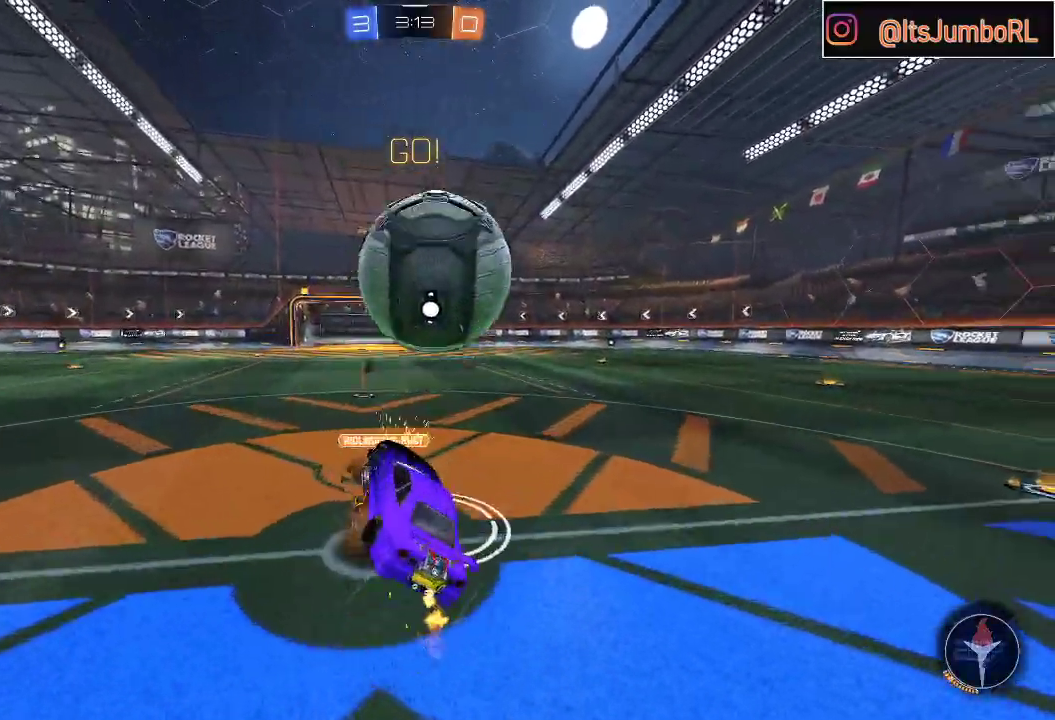
{"buttons": ["L1", "R2"], "left_stick": "down-right", "right_stick": "center", "events": [[50, "left_stick", "down-right"], [417, "A", "up"]]}
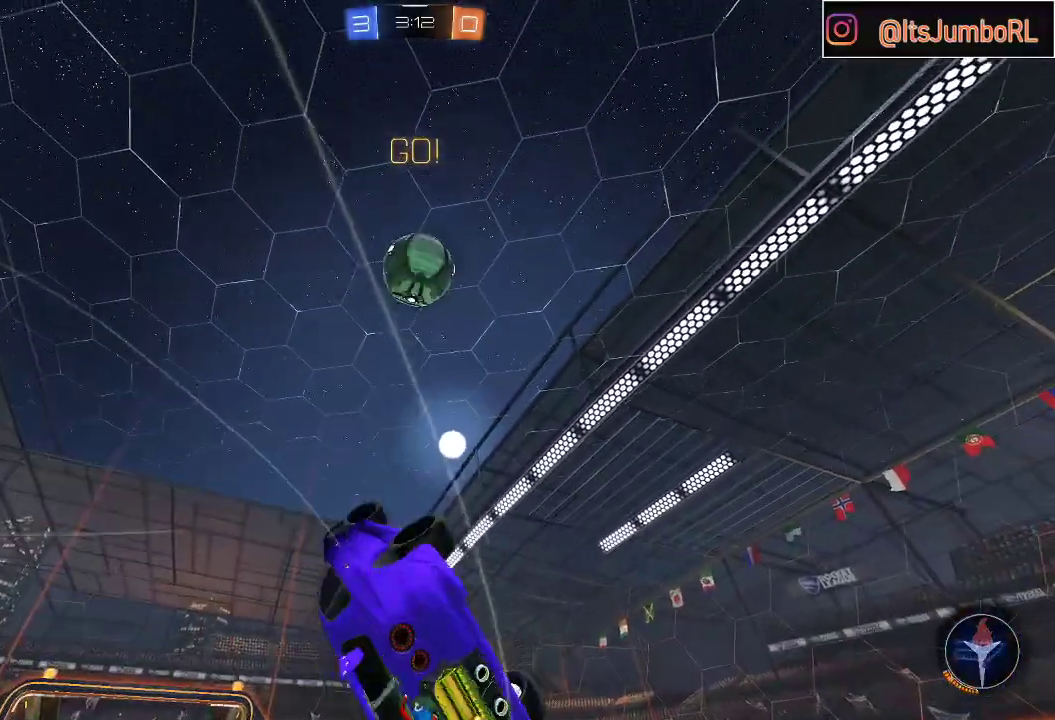
{"buttons": ["R2"], "left_stick": "down-left", "right_stick": "center", "events": [[83, "left_stick", "up-right"], [250, "Y", "down"], [267, "L1", "up"], [333, "left_stick", "center"], [350, "Y", "up"], [450, "left_stick", "down-left"]]}
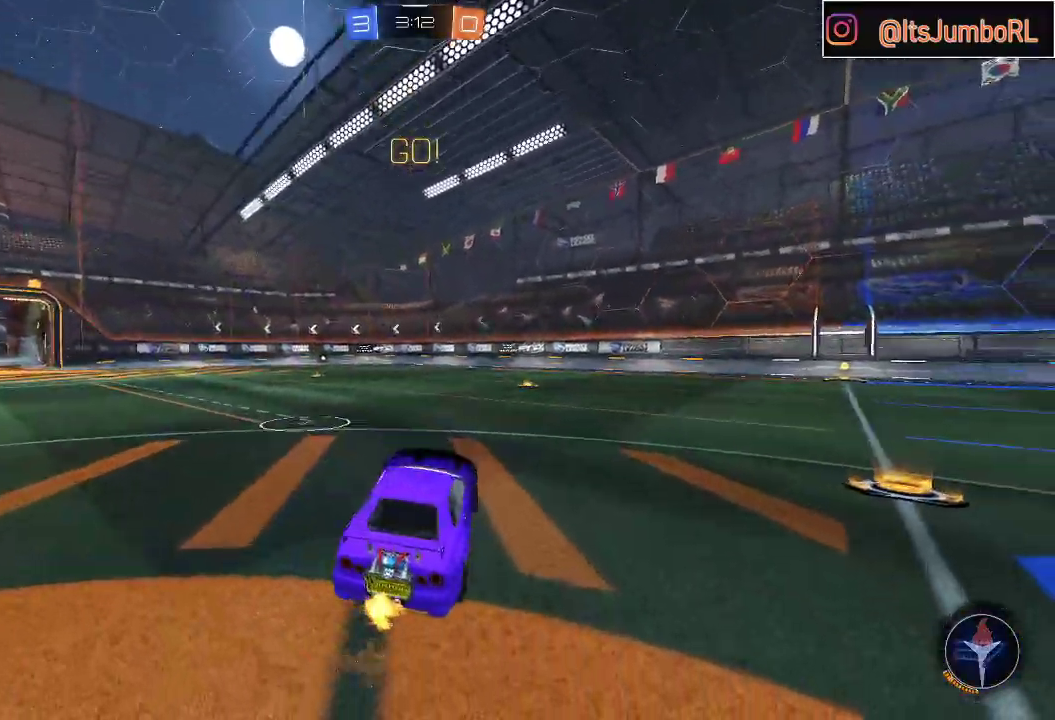
{"buttons": ["A", "L1", "R2"], "left_stick": "right", "right_stick": "center", "events": [[83, "left_stick", "left"], [350, "A", "down"], [350, "L1", "down"], [367, "left_stick", "up-right"], [400, "A", "up"], [450, "A", "down"], [483, "left_stick", "right"]]}
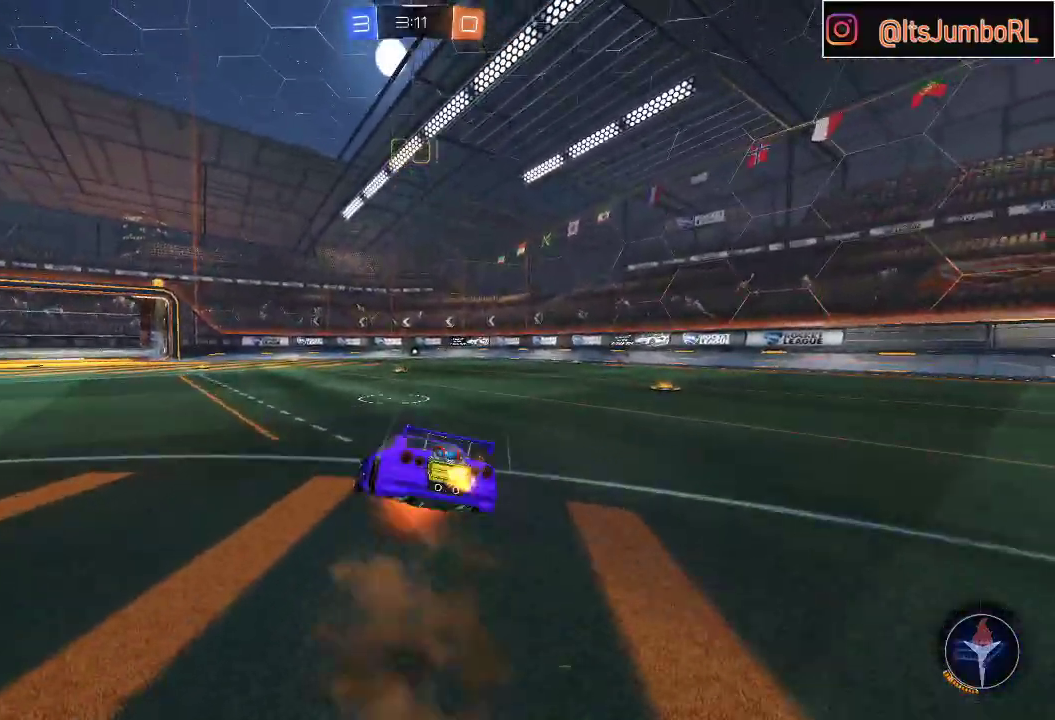
{"buttons": ["L1", "R2"], "left_stick": "down-right", "right_stick": "center", "events": [[17, "left_stick", "down-right"], [117, "A", "up"]]}
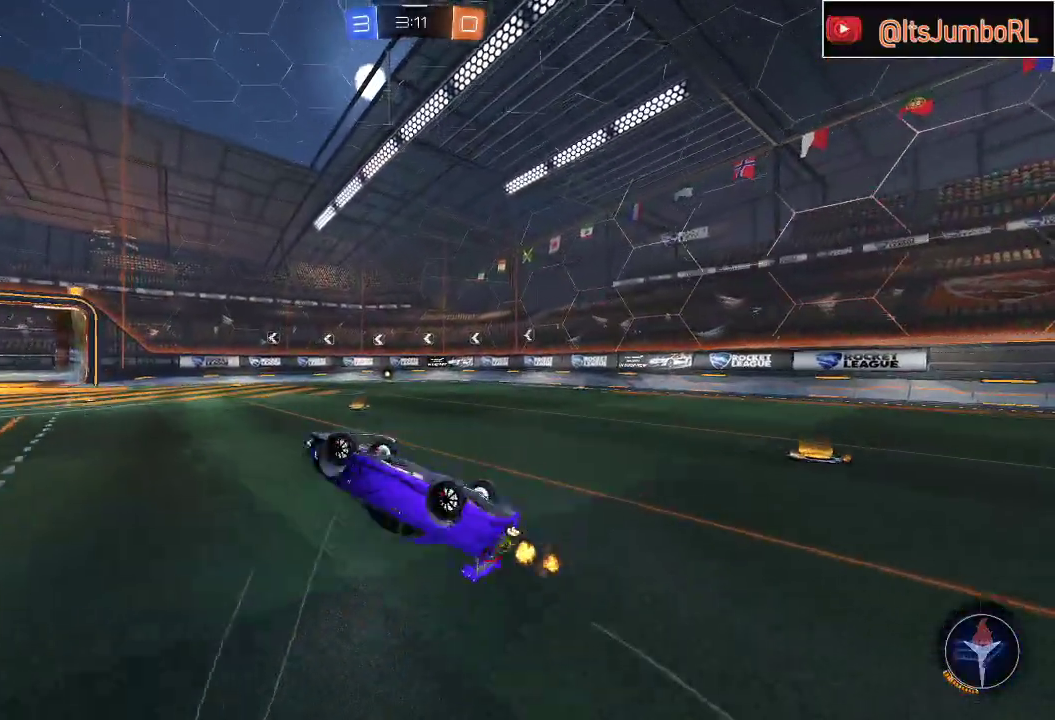
{"buttons": [], "left_stick": "down-left", "right_stick": "center", "events": [[100, "left_stick", "up-right"], [283, "L1", "up"], [317, "left_stick", "center"], [367, "left_stick", "down-left"], [500, "R2", "up"]]}
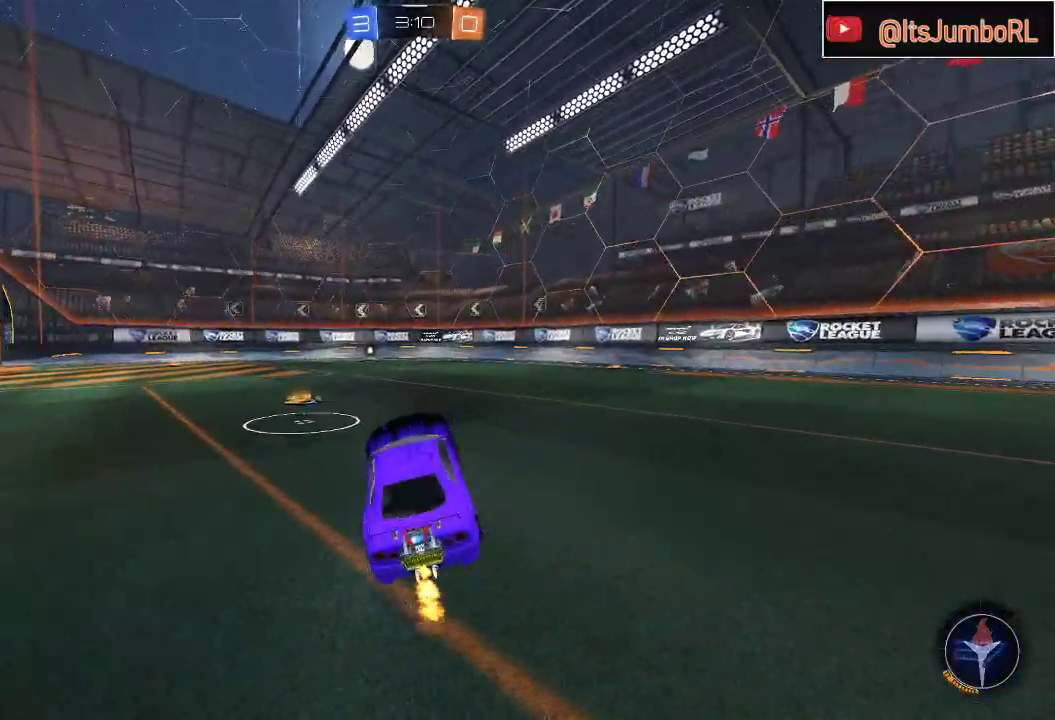
{"buttons": ["R2"], "left_stick": "right", "right_stick": "center", "events": [[50, "L2", "down"], [83, "left_stick", "left"], [117, "R2", "down"], [167, "L2", "up"], [217, "left_stick", "center"], [400, "left_stick", "right"]]}
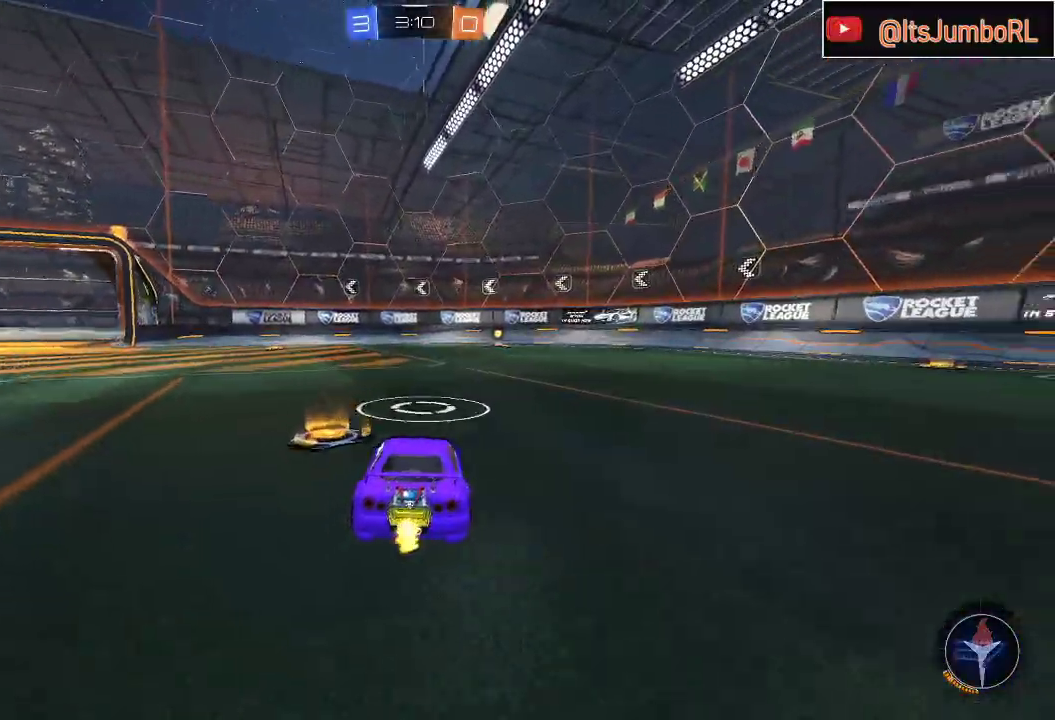
{"buttons": ["B", "R2"], "left_stick": "center", "right_stick": "center", "events": [[33, "left_stick", "center"], [117, "R2", "up"], [283, "R2", "down"], [367, "B", "down"]]}
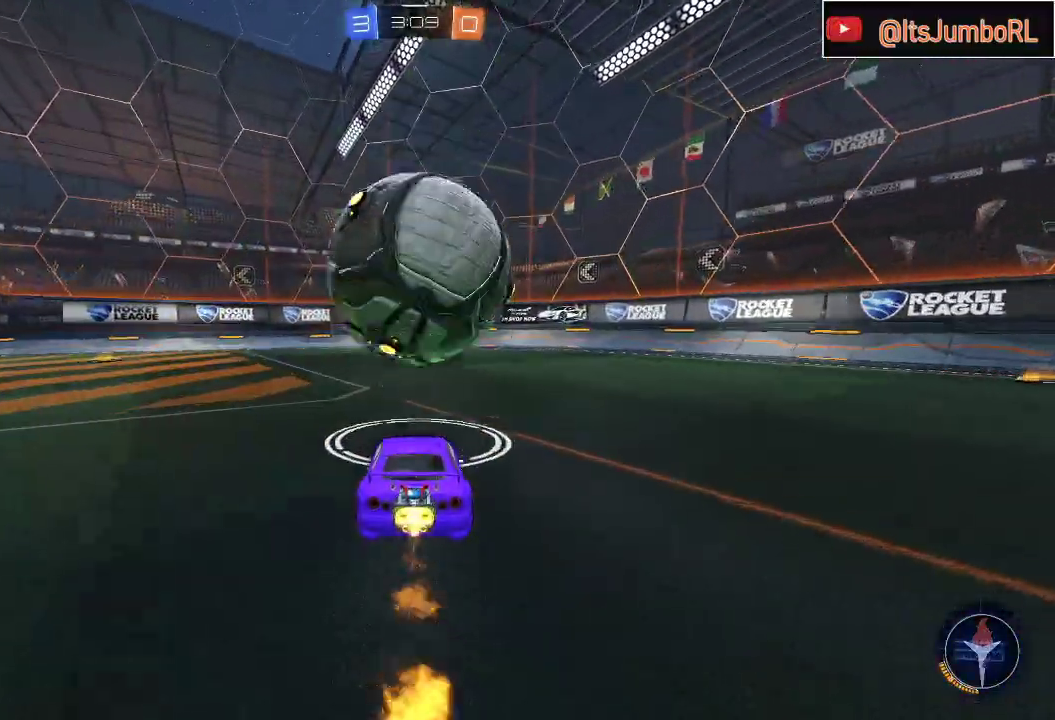
{"buttons": ["B", "R2"], "left_stick": "center", "right_stick": "center", "events": [[150, "Y", "down"], [267, "Y", "up"]]}
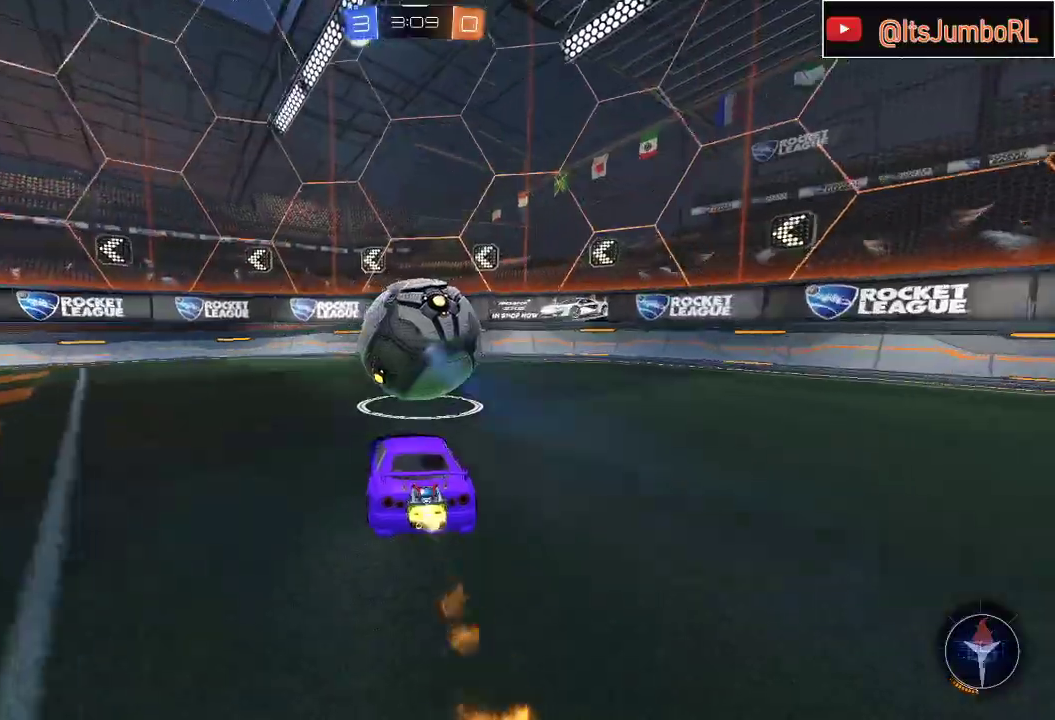
{"buttons": ["R2"], "left_stick": "down-left", "right_stick": "center", "events": [[100, "B", "up"], [150, "left_stick", "up-right"], [250, "left_stick", "center"], [450, "left_stick", "down-left"]]}
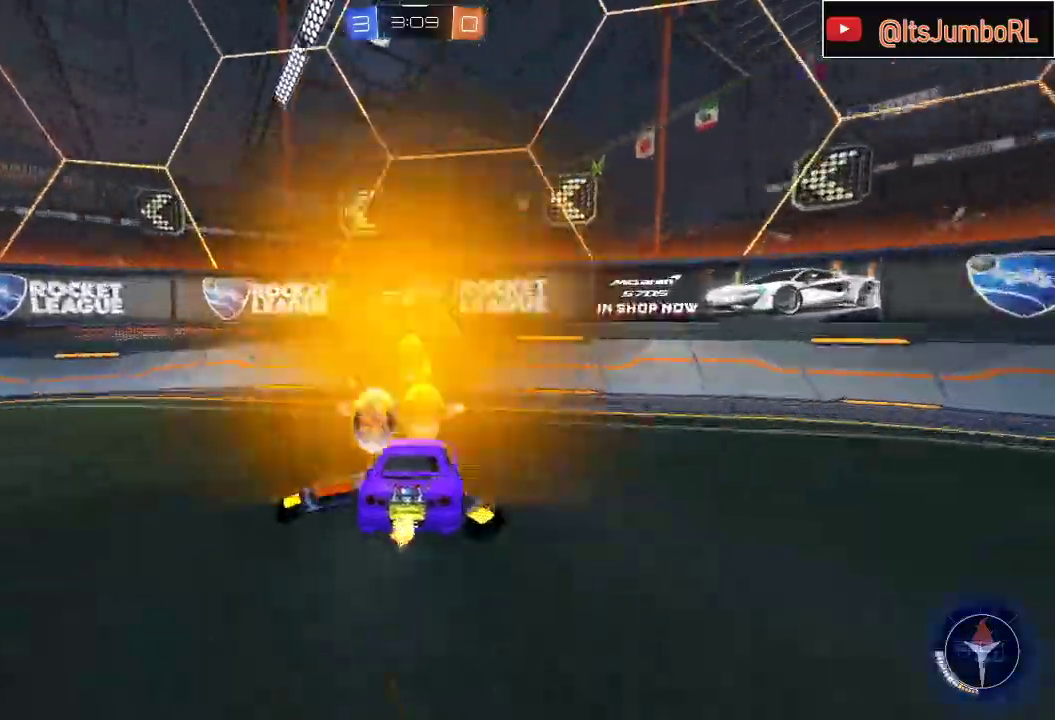
{"buttons": ["R2"], "left_stick": "center", "right_stick": "center", "events": [[50, "left_stick", "center"], [300, "left_stick", "left"], [450, "left_stick", "center"]]}
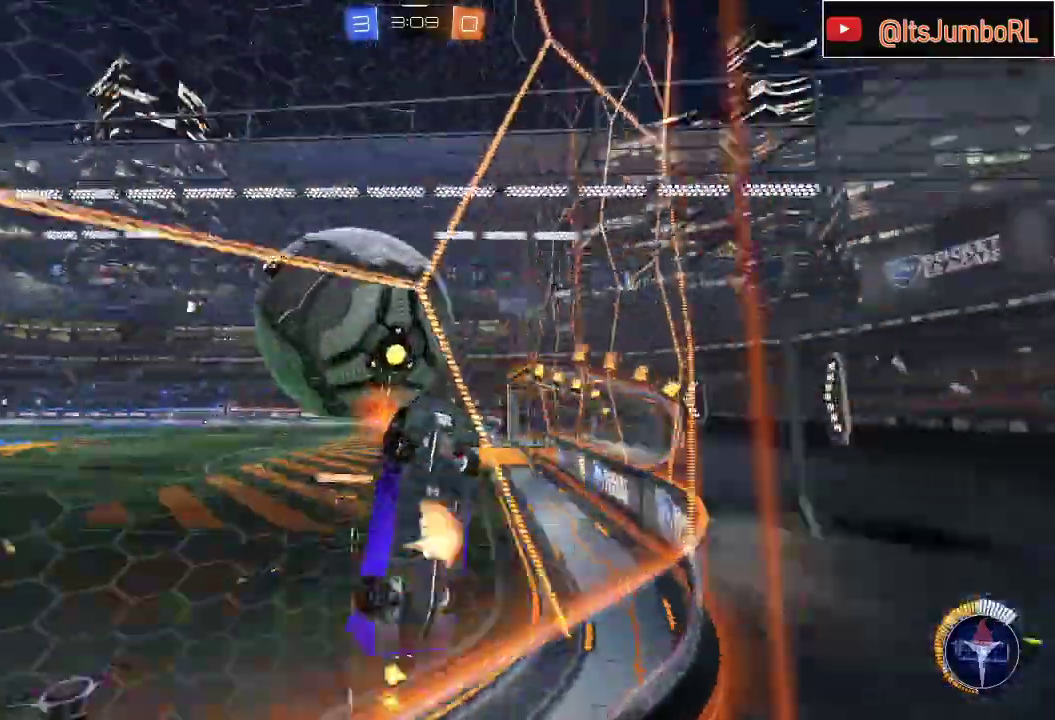
{"buttons": ["R1"], "left_stick": "left", "right_stick": "center", "events": [[33, "A", "down"], [33, "R2", "up"], [33, "left_stick", "right"], [100, "R1", "down"], [150, "left_stick", "down-right"], [167, "B", "down"], [283, "left_stick", "down"], [417, "A", "up"], [433, "B", "up"], [467, "left_stick", "left"]]}
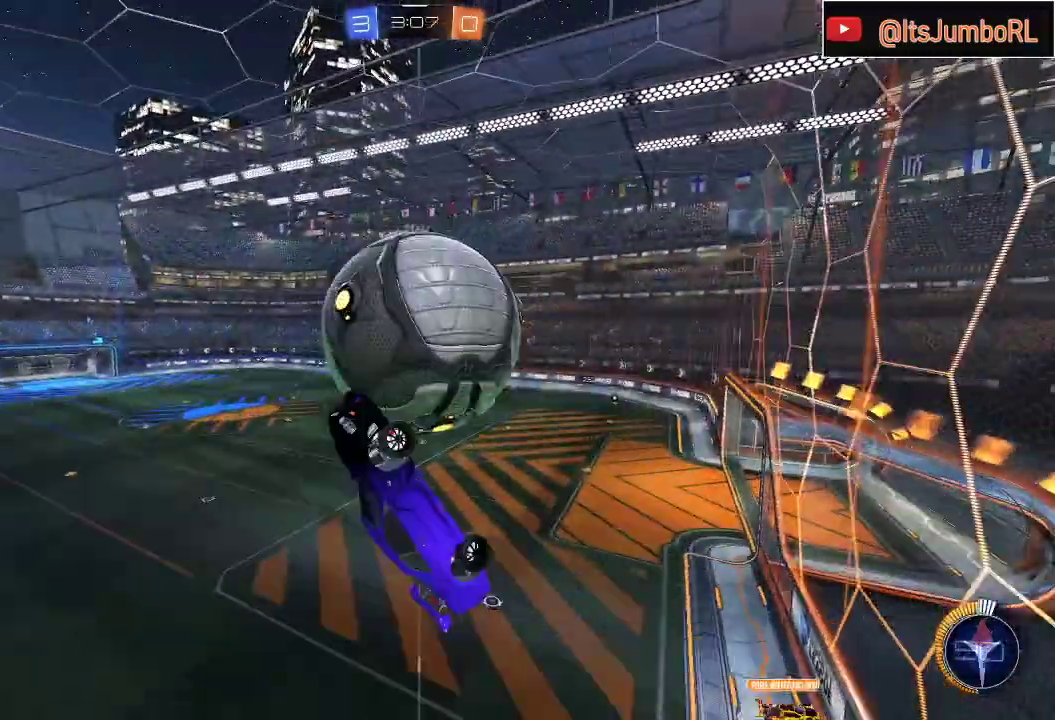
{"buttons": ["R1"], "left_stick": "down-right", "right_stick": "center", "events": [[83, "left_stick", "up"], [150, "left_stick", "up-right"], [200, "B", "down"], [350, "left_stick", "down-right"], [433, "B", "up"]]}
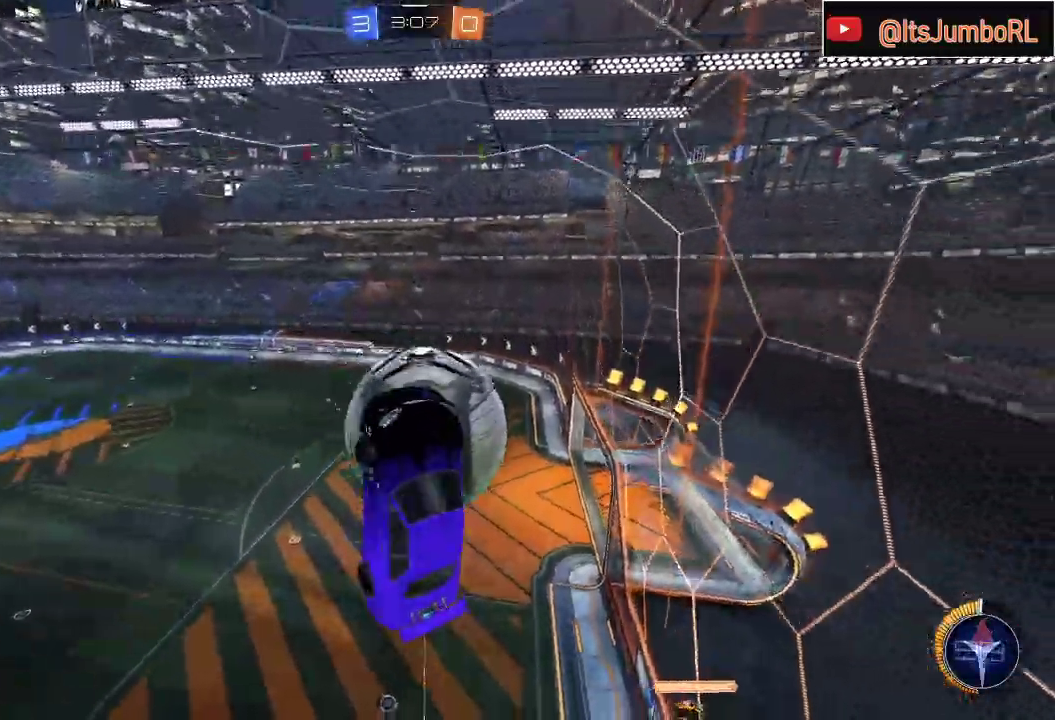
{"buttons": [], "left_stick": "center", "right_stick": "center", "events": [[183, "B", "down"], [400, "R1", "up"], [483, "left_stick", "center"], [500, "B", "up"]]}
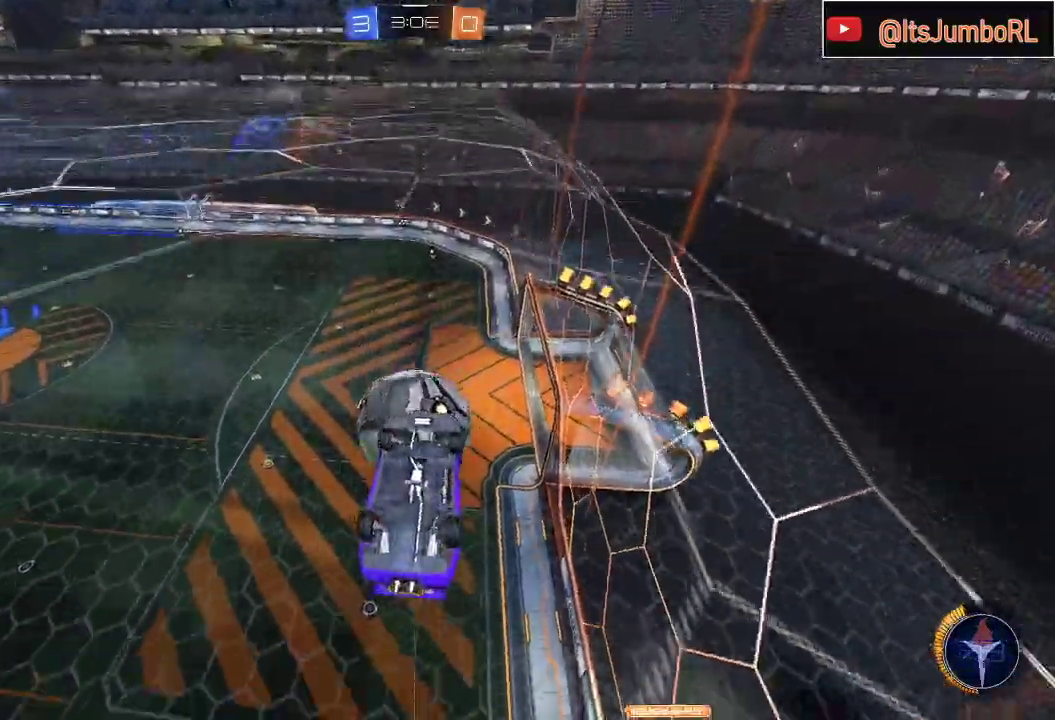
{"buttons": ["R1"], "left_stick": "up-right", "right_stick": "center", "events": [[200, "R1", "down"], [267, "left_stick", "left"], [483, "left_stick", "up-right"]]}
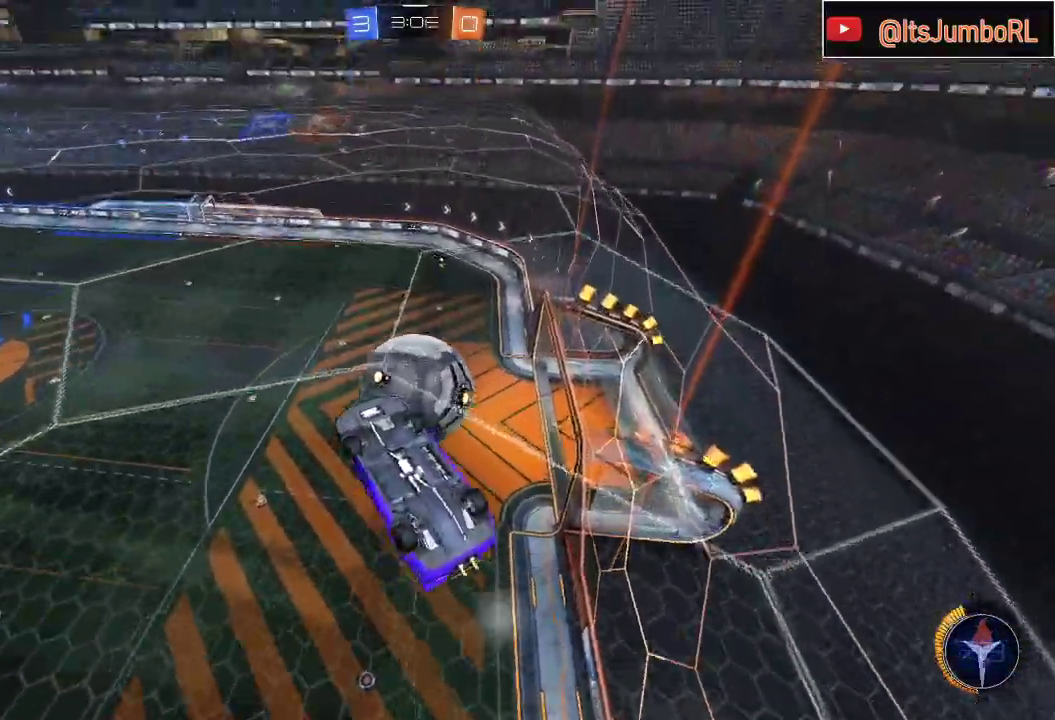
{"buttons": ["B", "R1"], "left_stick": "down", "right_stick": "center", "events": [[100, "left_stick", "center"], [150, "left_stick", "down-left"], [217, "B", "down"], [317, "left_stick", "up"], [383, "B", "up"], [467, "left_stick", "down"], [483, "B", "down"]]}
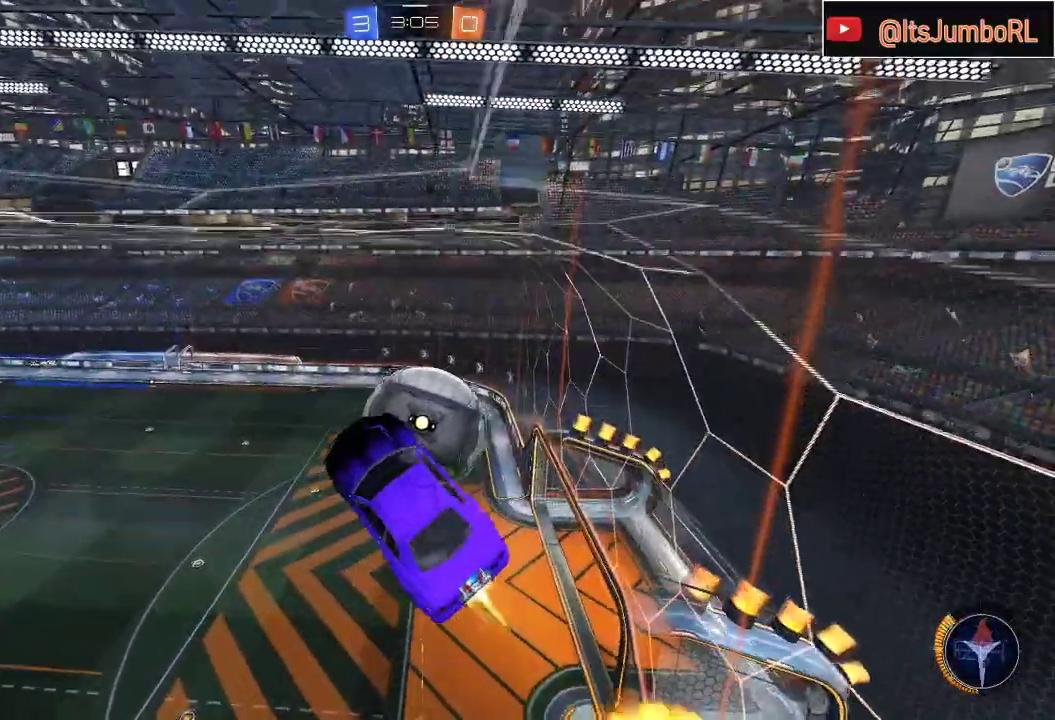
{"buttons": ["R1"], "left_stick": "left", "right_stick": "center", "events": [[50, "B", "up"], [217, "left_stick", "down-left"], [450, "left_stick", "left"]]}
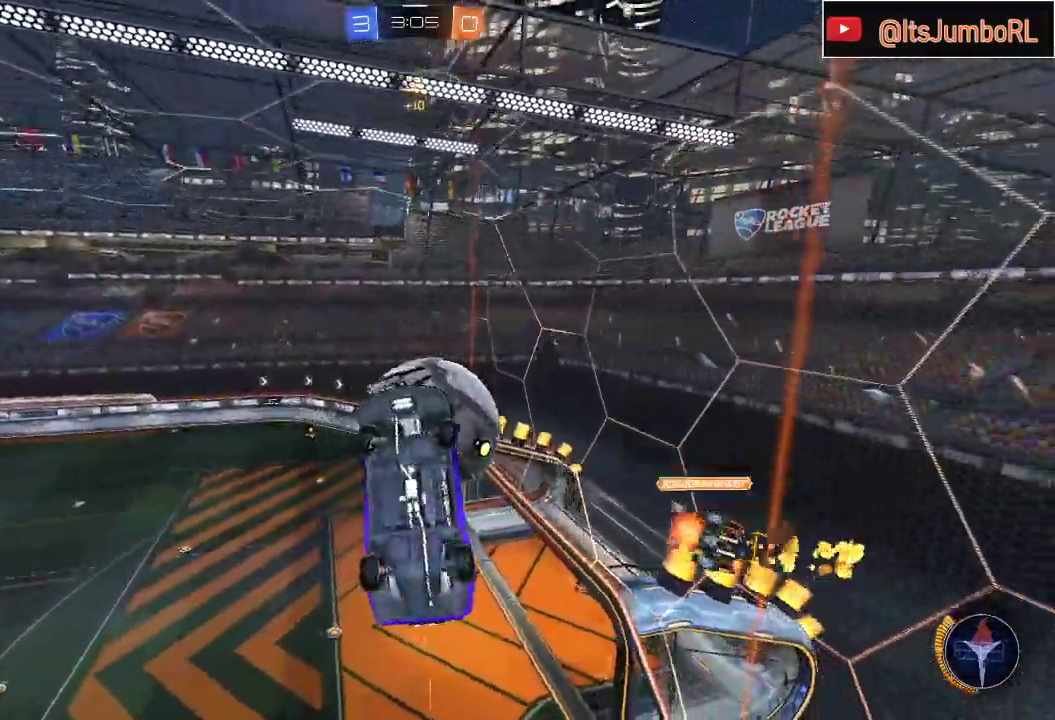
{"buttons": ["B"], "left_stick": "right", "right_stick": "center", "events": [[83, "B", "down"], [383, "R1", "up"], [433, "B", "up"], [433, "left_stick", "center"], [500, "B", "down"], [500, "left_stick", "right"]]}
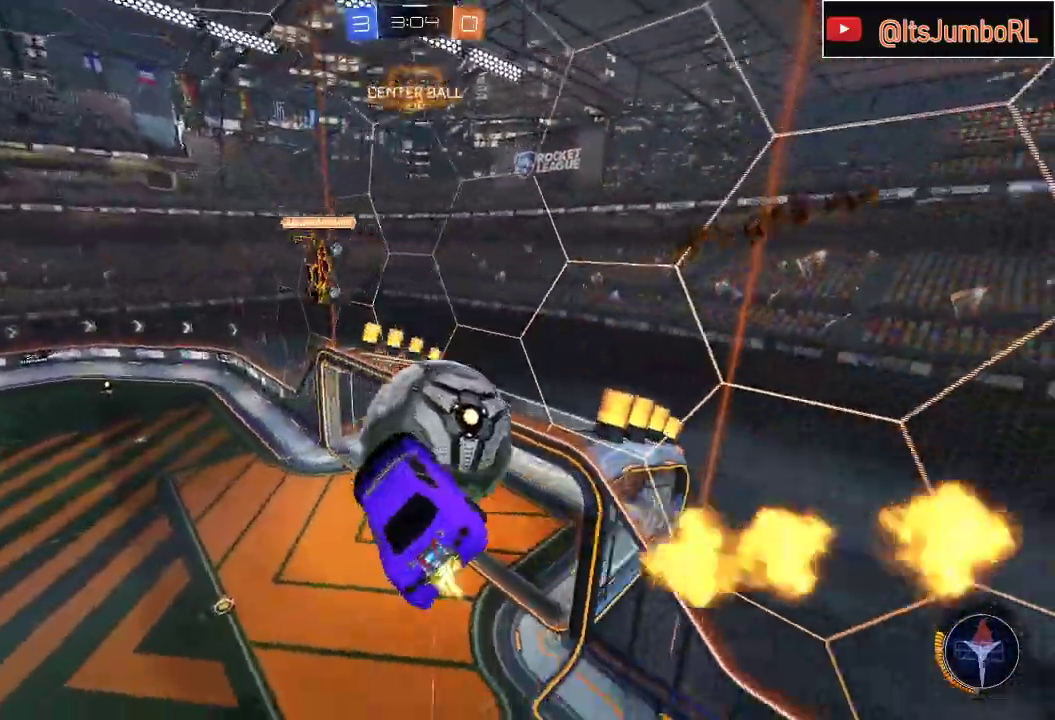
{"buttons": [], "left_stick": "right", "right_stick": "center", "events": [[17, "B", "up"], [17, "left_stick", "up-right"], [167, "A", "down"], [167, "B", "down"], [217, "L1", "down"], [283, "left_stick", "right"], [317, "A", "up"], [467, "B", "up"], [483, "L1", "up"]]}
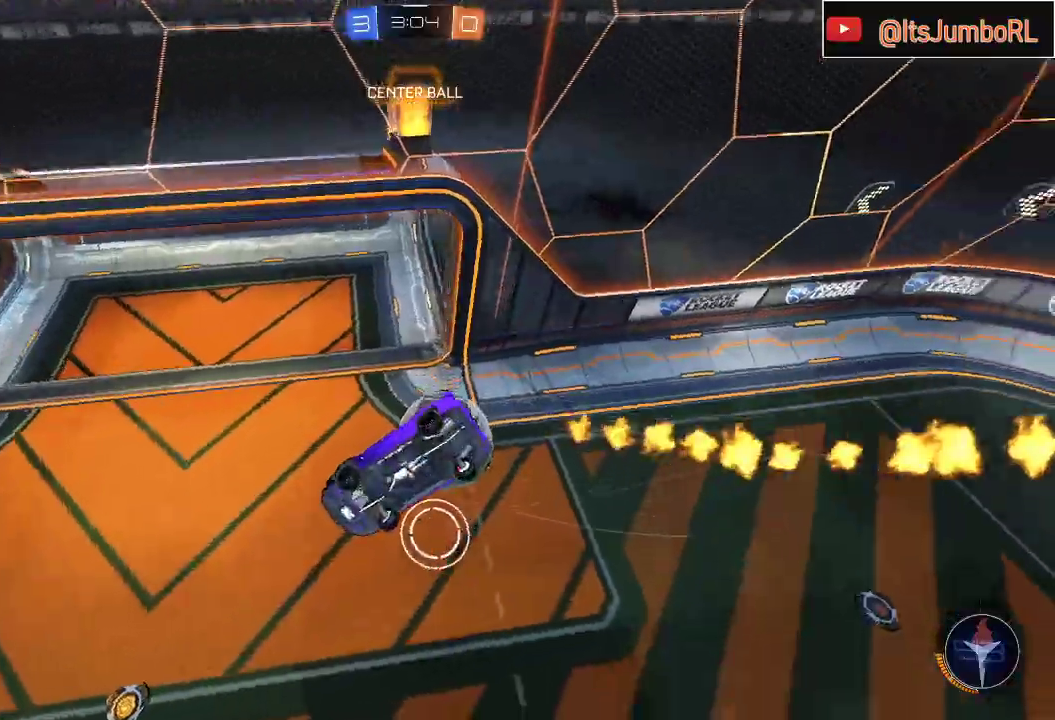
{"buttons": [], "left_stick": "center", "right_stick": "center", "events": [[67, "left_stick", "center"], [217, "L1", "down"], [233, "left_stick", "right"], [383, "L1", "up"], [417, "left_stick", "center"]]}
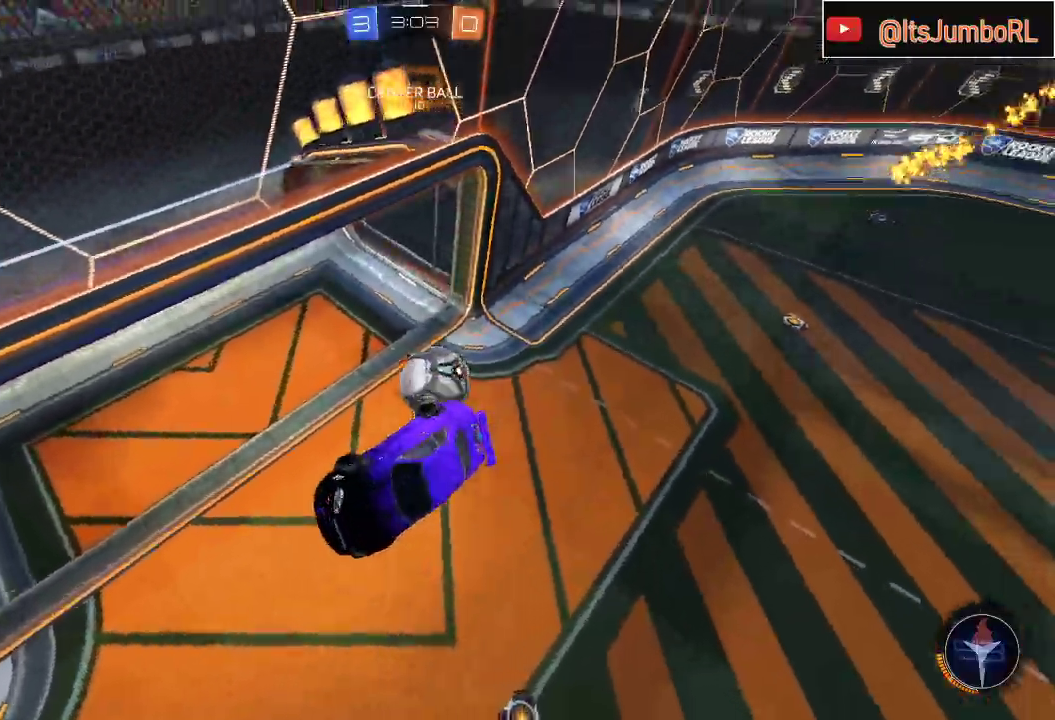
{"buttons": ["R2"], "left_stick": "down-left", "right_stick": "center", "events": [[233, "R2", "down"], [300, "left_stick", "down-left"], [333, "L1", "down"], [467, "L1", "up"]]}
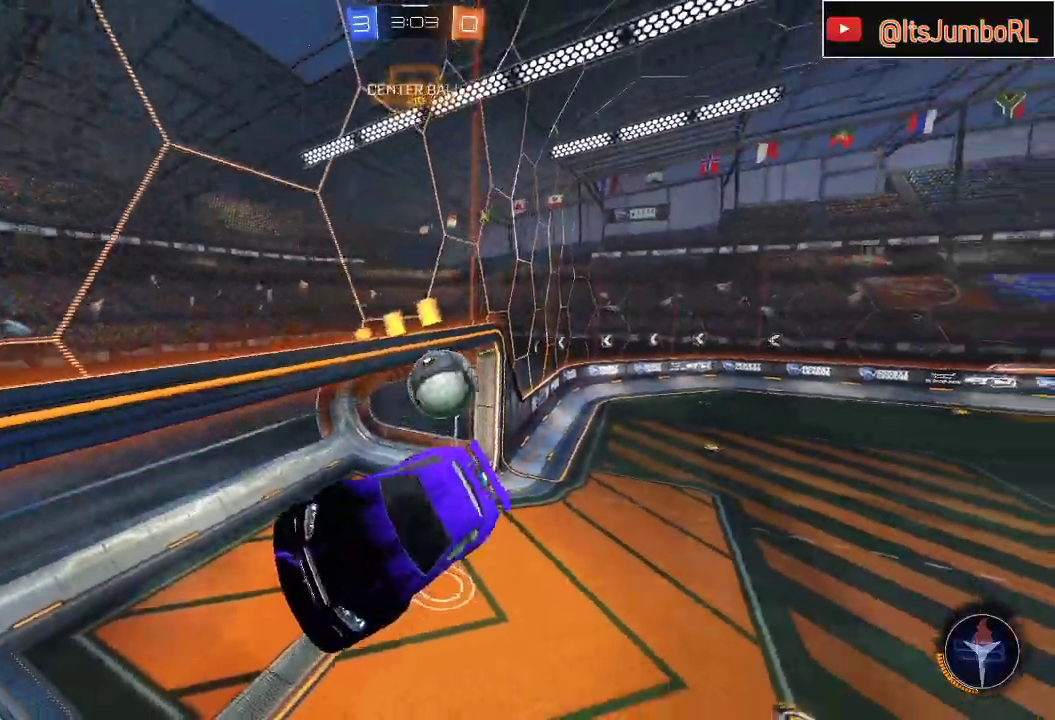
{"buttons": ["R2"], "left_stick": "center", "right_stick": "center", "events": [[17, "left_stick", "center"], [117, "left_stick", "down-left"], [450, "left_stick", "center"]]}
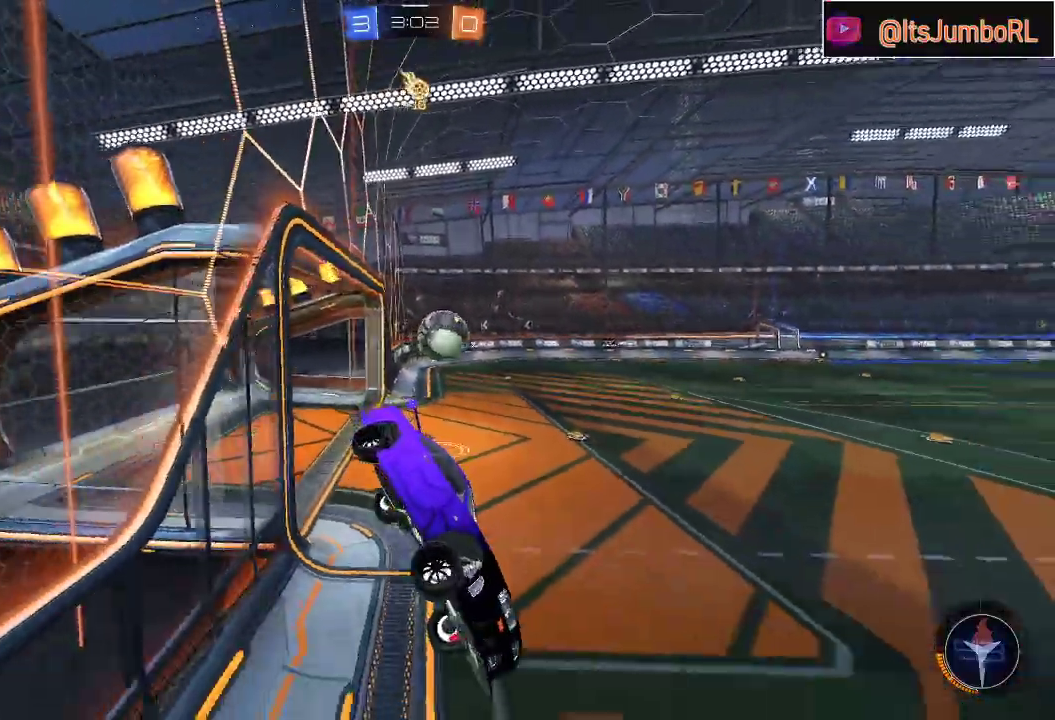
{"buttons": ["R2"], "left_stick": "center", "right_stick": "center", "events": [[33, "left_stick", "down-left"], [183, "left_stick", "center"]]}